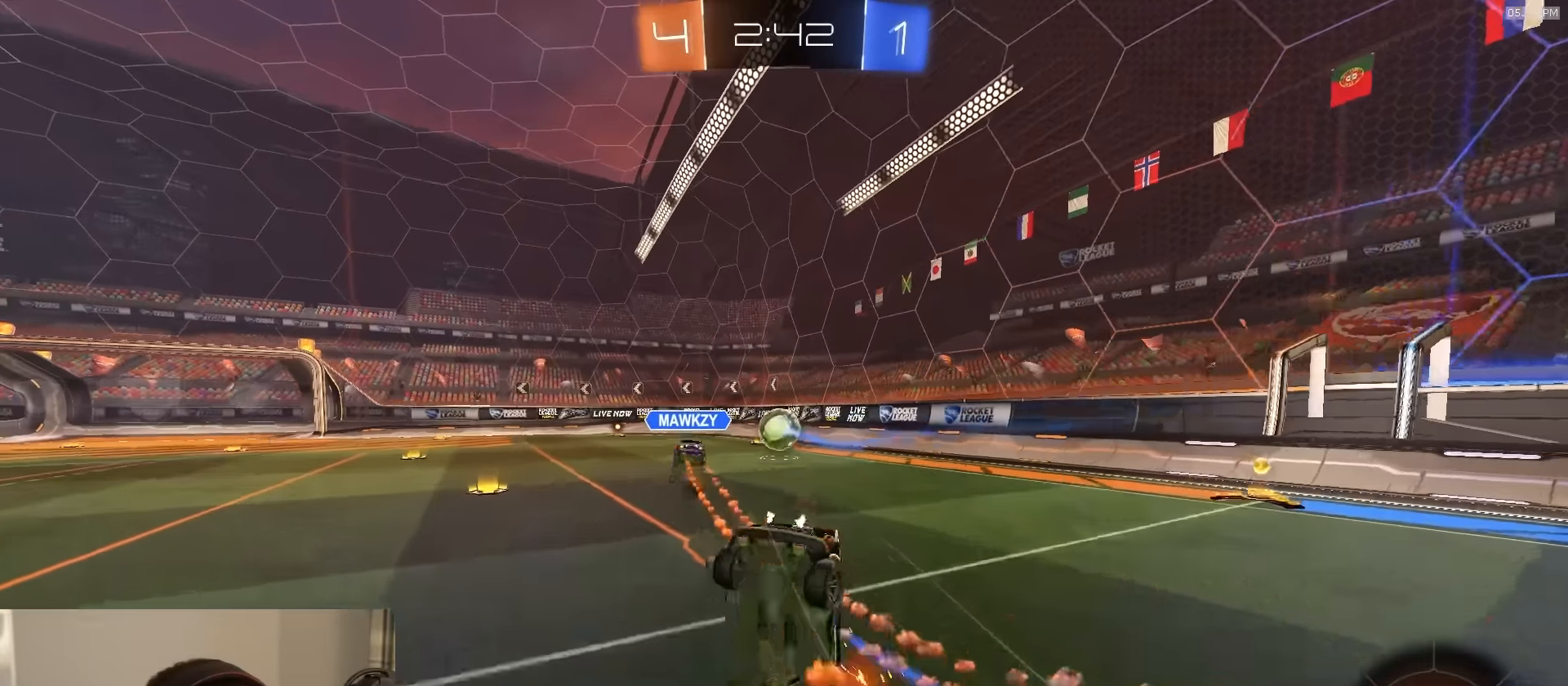
Gameplay with a controller (PlayStation layout); each line is a JSON object with the inputs held at the frame after it. "events" lists button and stick changes between this image and that frame as [ms after this image, input, new state], when the widget could be followed in between.
{"buttons": ["CIRCLE", "R2"], "left_stick": "up-right", "right_stick": "center", "events": [[17, "CROSS", "up"], [34, "R2", "up"], [50, "L3", "up"], [67, "L1", "up"], [134, "left_stick", "center"], [184, "R2", "down"], [284, "CIRCLE", "down"], [284, "left_stick", "up-left"], [450, "left_stick", "up-right"]]}
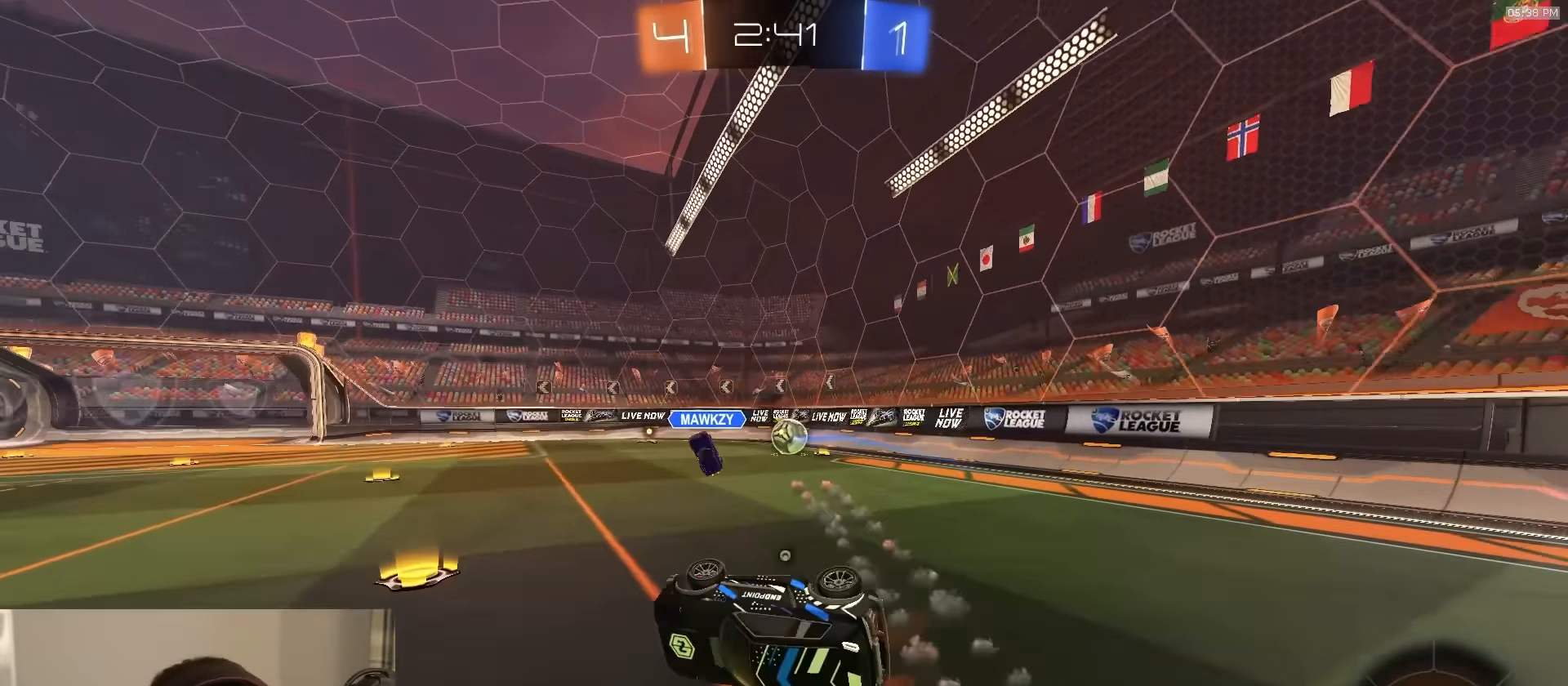
{"buttons": ["CROSS", "R2"], "left_stick": "left", "right_stick": "center", "events": [[17, "TRIANGLE", "down"], [150, "left_stick", "right"], [167, "TRIANGLE", "up"], [234, "CIRCLE", "up"], [284, "left_stick", "center"], [484, "CROSS", "down"], [500, "left_stick", "left"]]}
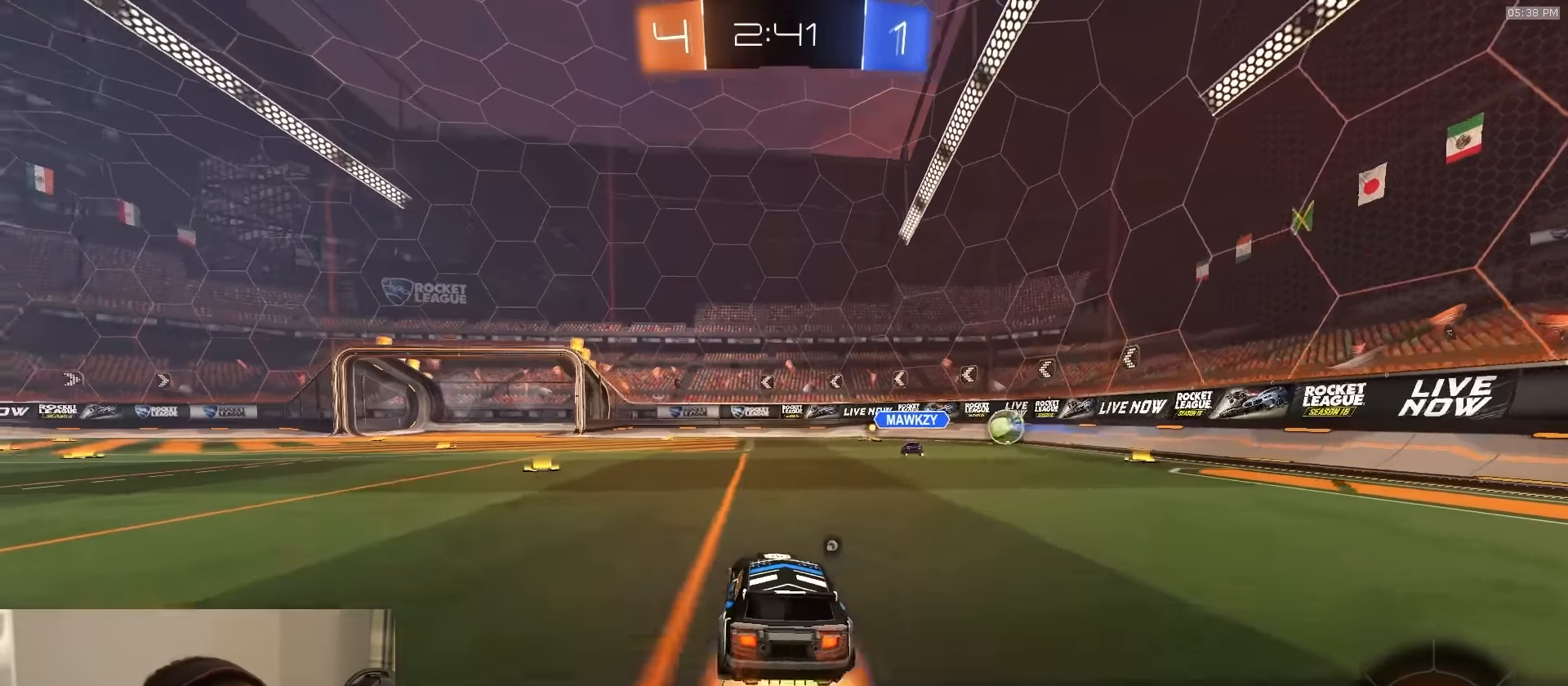
{"buttons": ["L1", "R2"], "left_stick": "down-left", "right_stick": "center", "events": [[17, "L1", "down"], [34, "CROSS", "up"], [67, "CROSS", "down"], [84, "L3", "down"], [100, "left_stick", "down-left"], [150, "CROSS", "up"], [267, "L3", "up"], [284, "TRIANGLE", "down"], [300, "R2", "up"], [384, "TRIANGLE", "up"], [467, "R2", "down"]]}
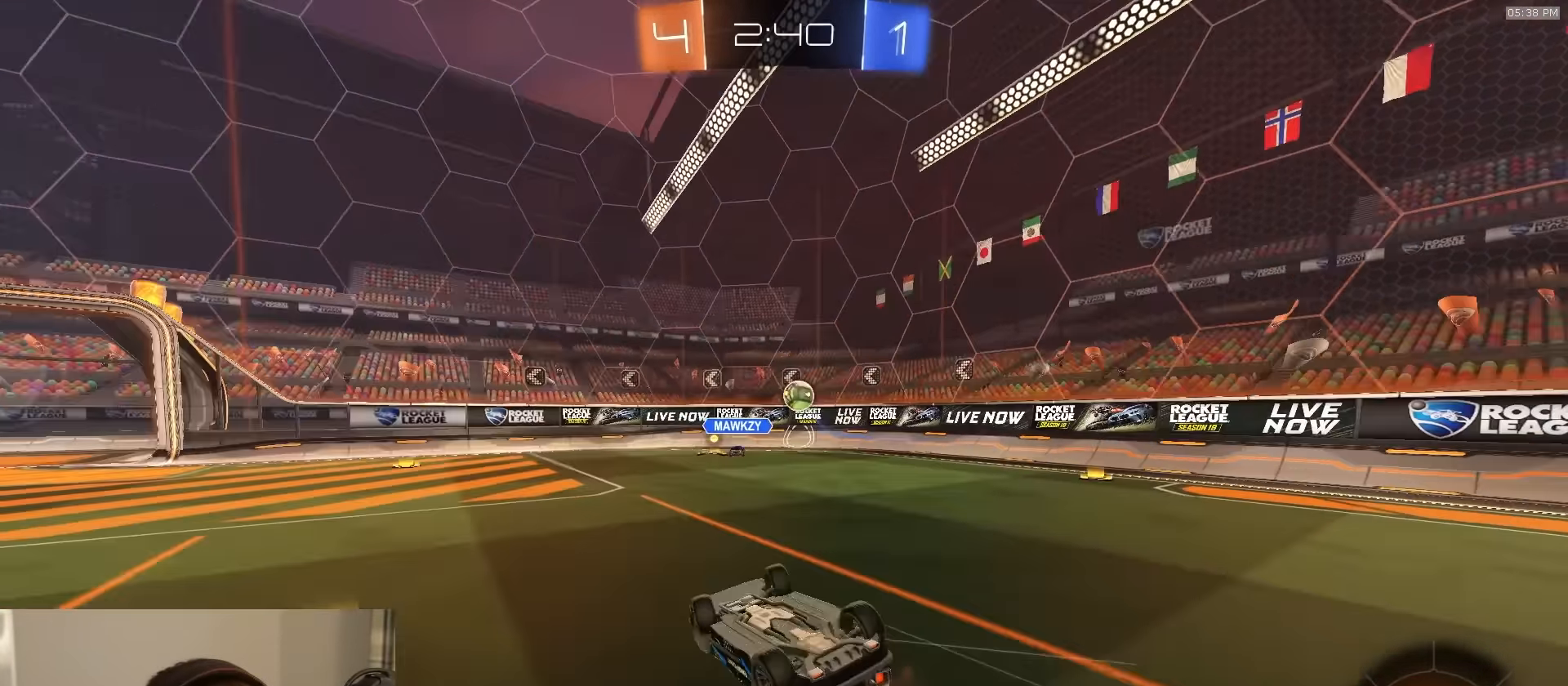
{"buttons": ["R2"], "left_stick": "center", "right_stick": "center", "events": [[184, "L3", "down"], [267, "L3", "up"], [300, "L1", "up"], [350, "left_stick", "center"]]}
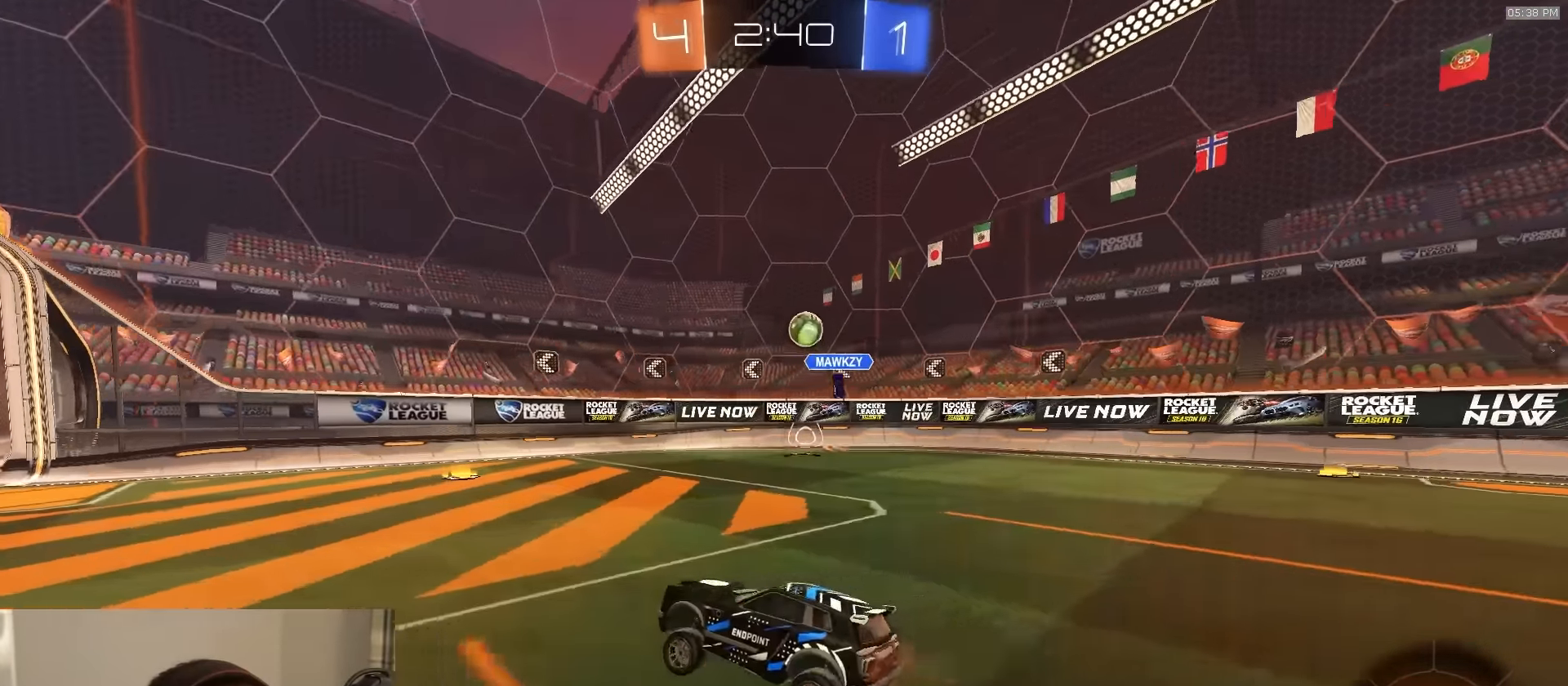
{"buttons": ["R1", "R2"], "left_stick": "right", "right_stick": "center", "events": [[67, "R1", "down"], [117, "left_stick", "right"]]}
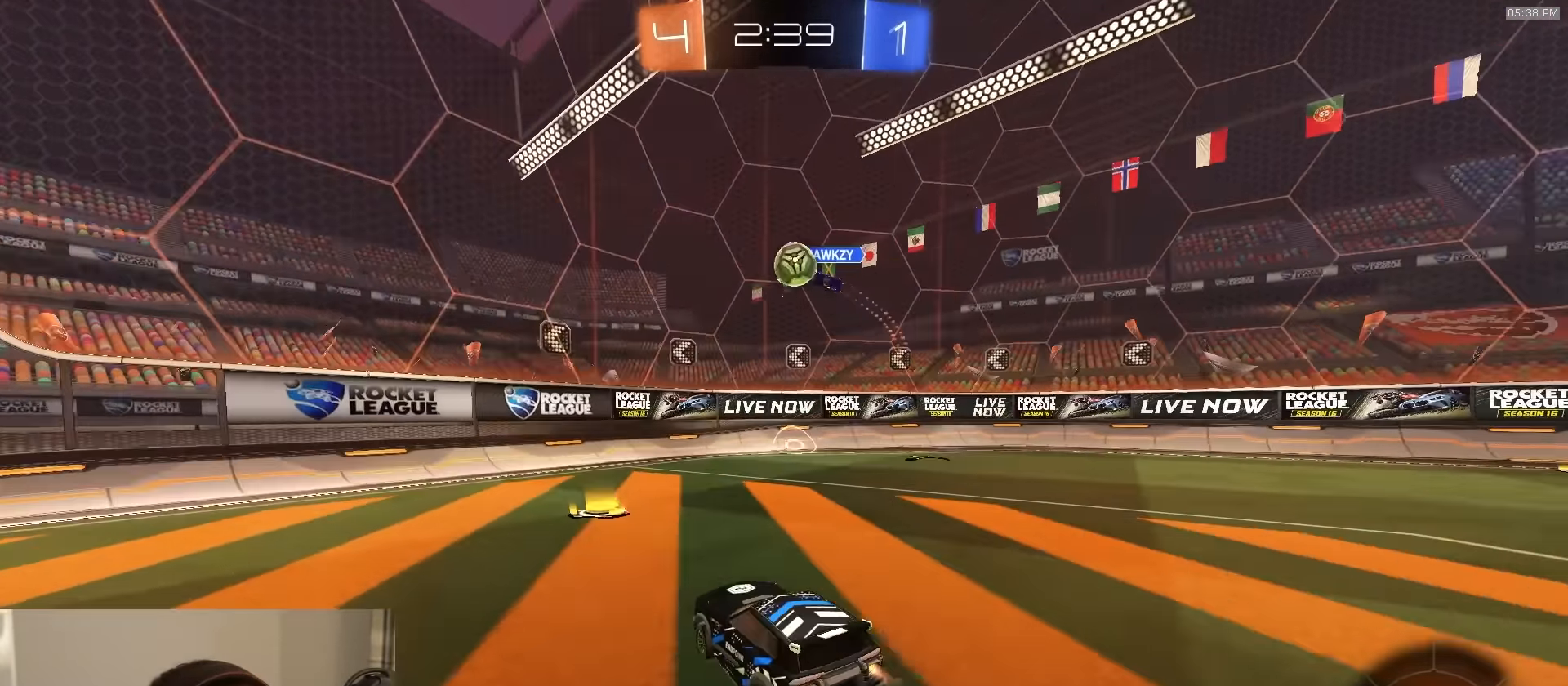
{"buttons": ["R2"], "left_stick": "left", "right_stick": "center", "events": [[34, "R1", "up"], [84, "left_stick", "left"], [167, "L1", "down"], [267, "L1", "up"]]}
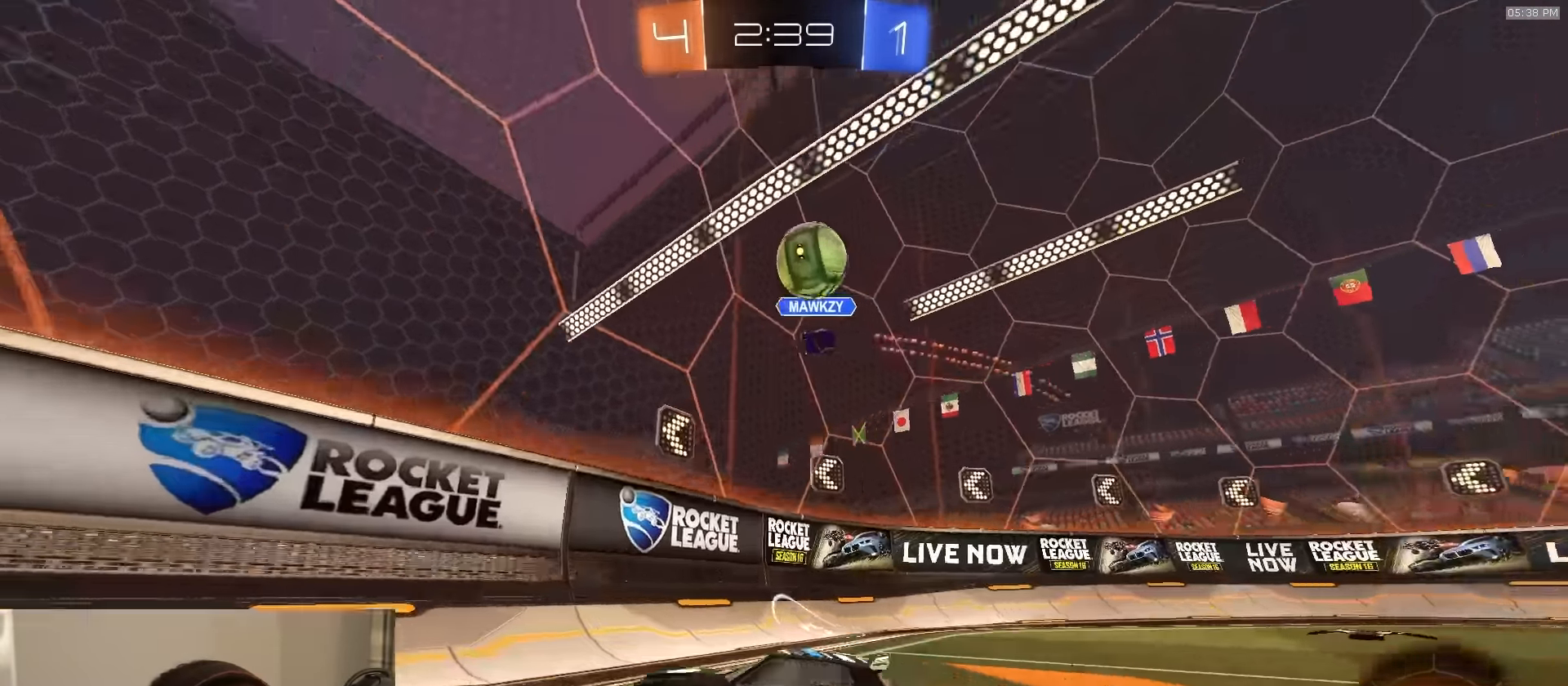
{"buttons": ["L2"], "left_stick": "down-right", "right_stick": "center", "events": [[17, "L1", "down"], [67, "L1", "up"], [184, "R2", "up"], [234, "L2", "down"], [367, "R2", "down"], [384, "L2", "up"], [450, "L2", "down"], [467, "R2", "up"], [500, "left_stick", "down-right"]]}
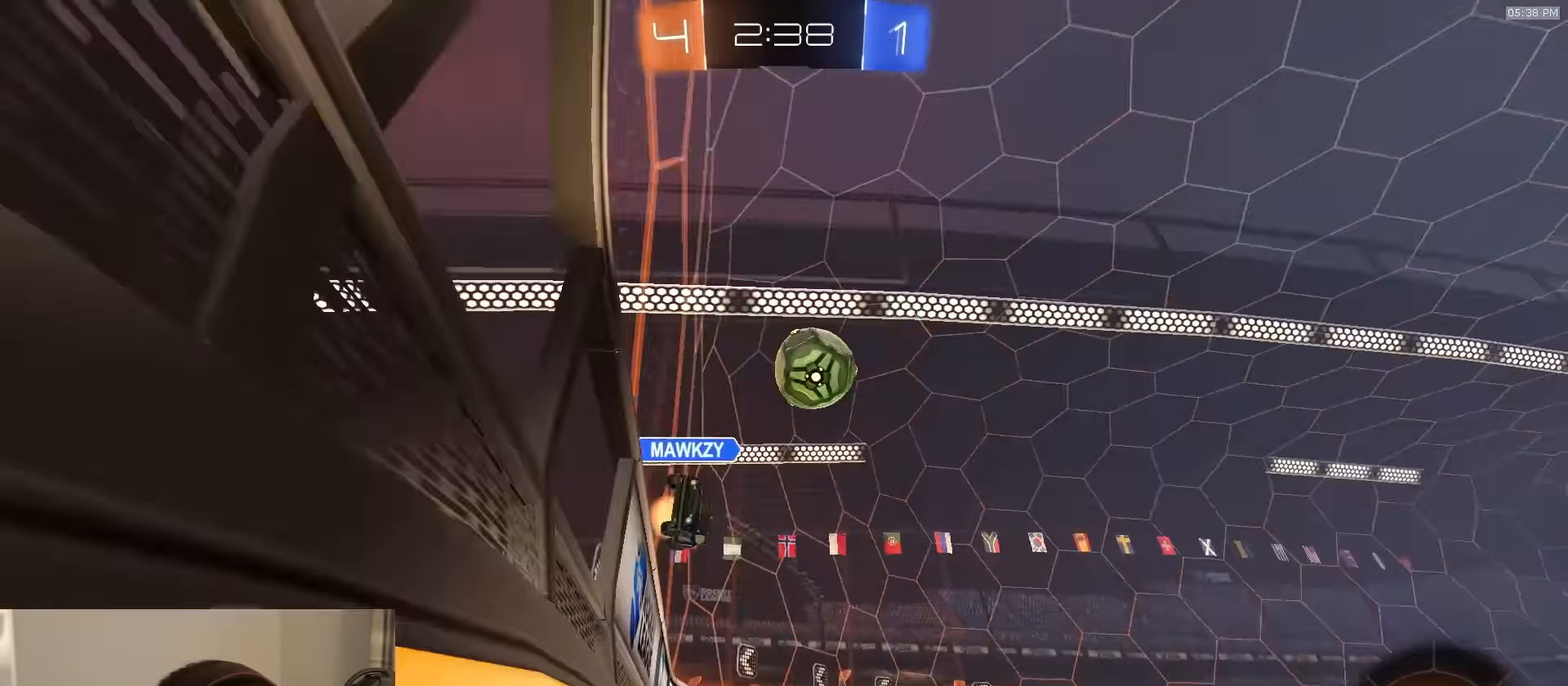
{"buttons": ["L2"], "left_stick": "center", "right_stick": "center", "events": [[17, "CROSS", "down"], [134, "CROSS", "up"], [134, "left_stick", "up"], [200, "left_stick", "up-left"], [333, "left_stick", "center"]]}
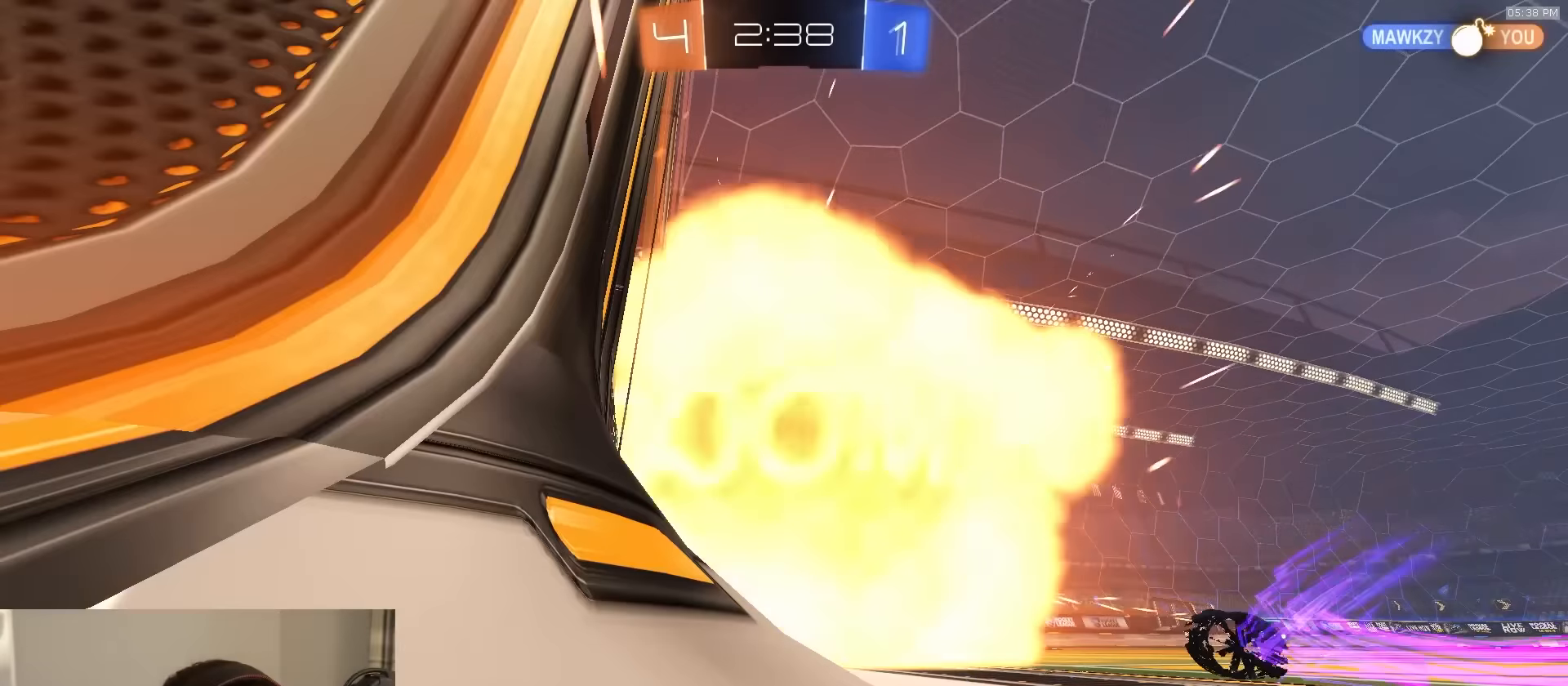
{"buttons": [], "left_stick": "center", "right_stick": "center", "events": [[133, "L2", "up"]]}
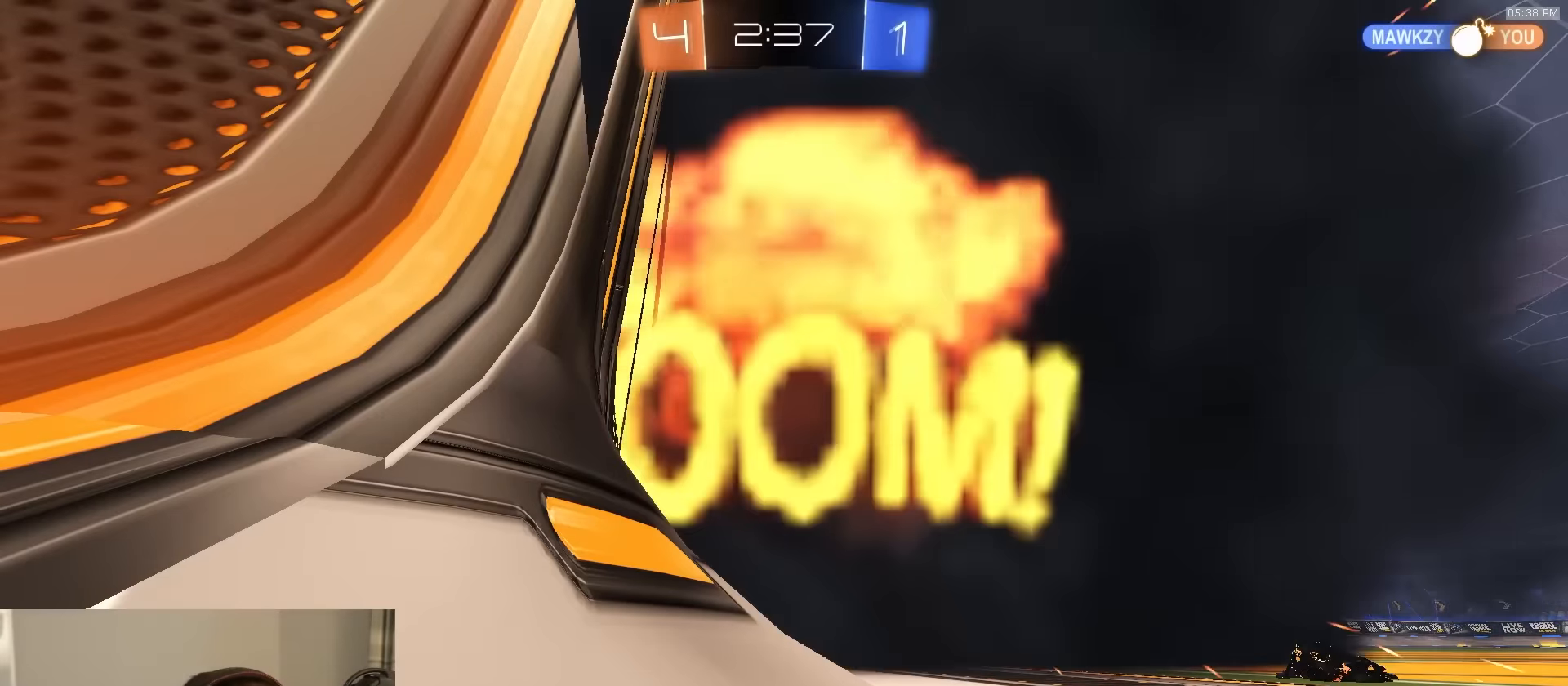
{"buttons": [], "left_stick": "center", "right_stick": "center", "events": []}
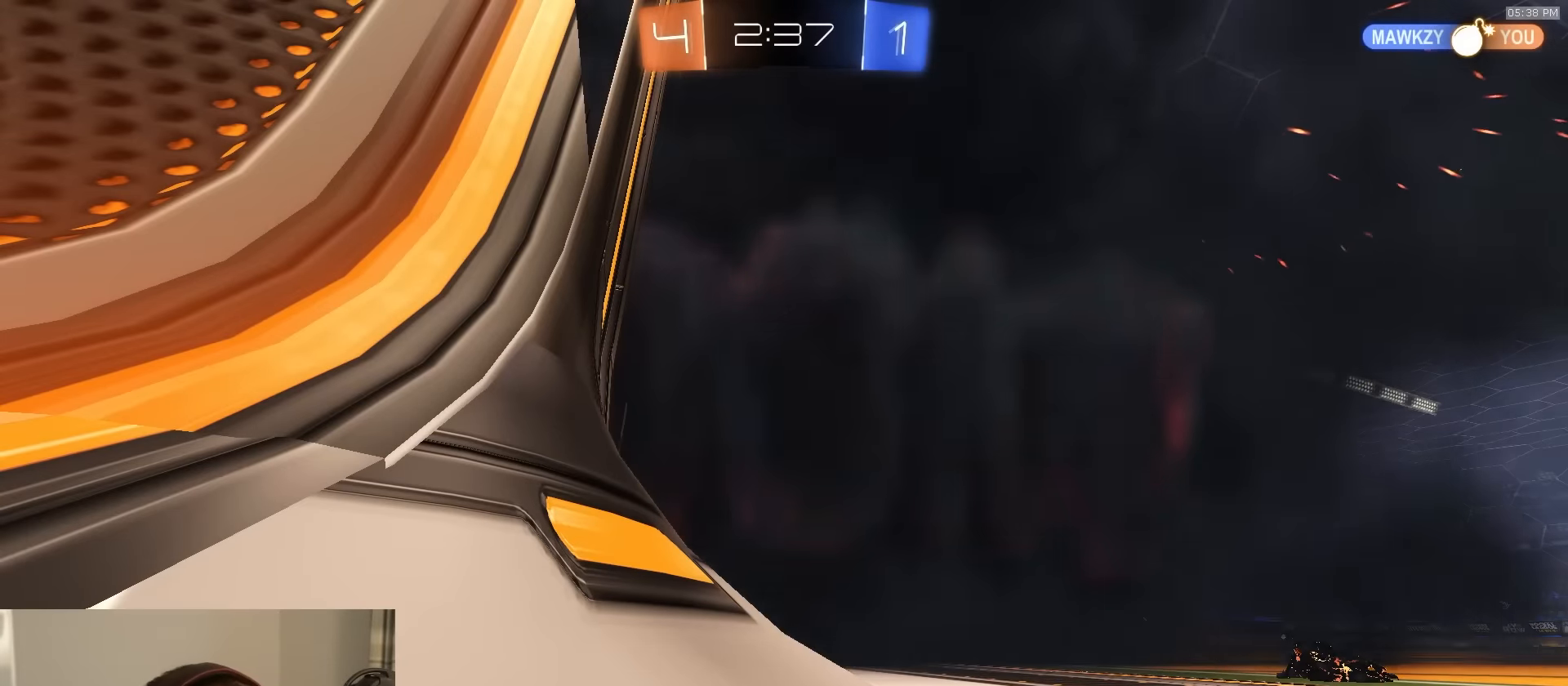
{"buttons": [], "left_stick": "center", "right_stick": "center", "events": []}
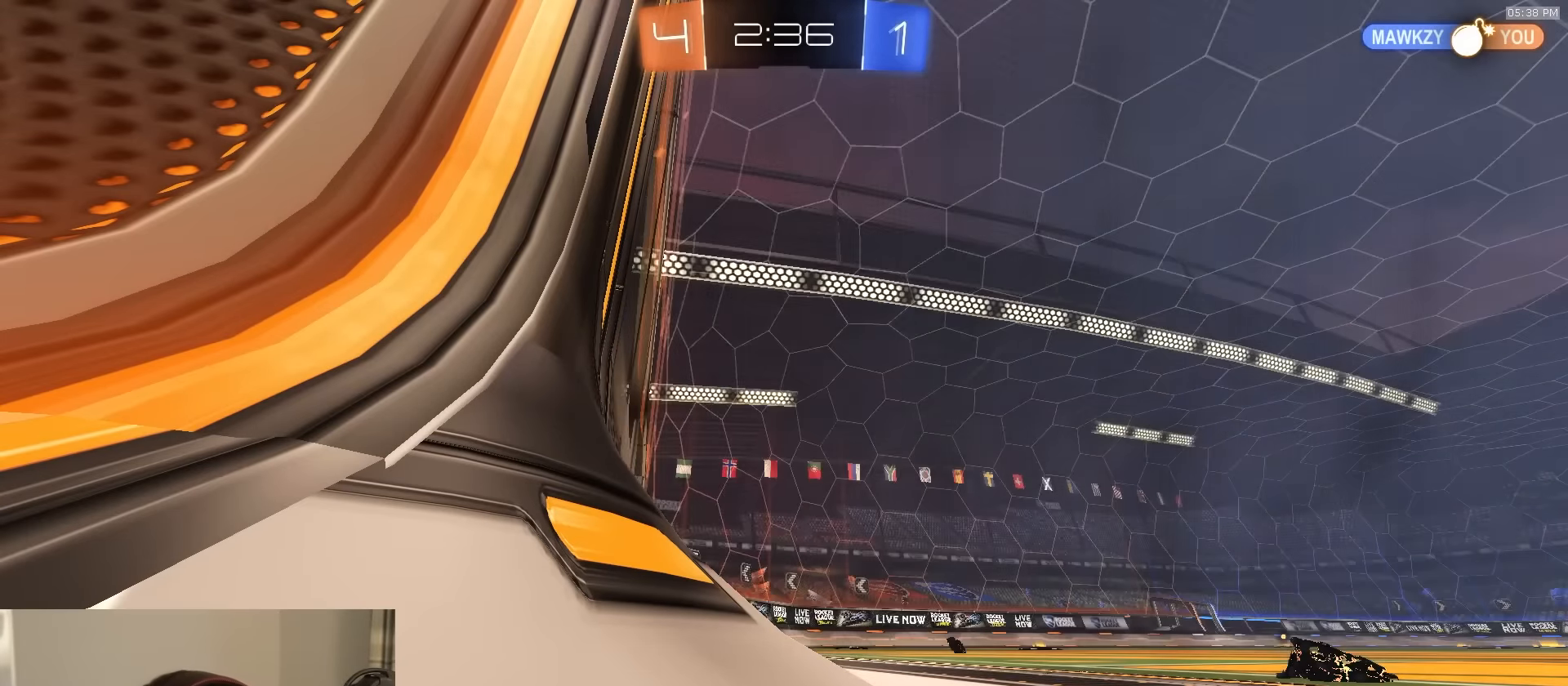
{"buttons": [], "left_stick": "center", "right_stick": "center", "events": []}
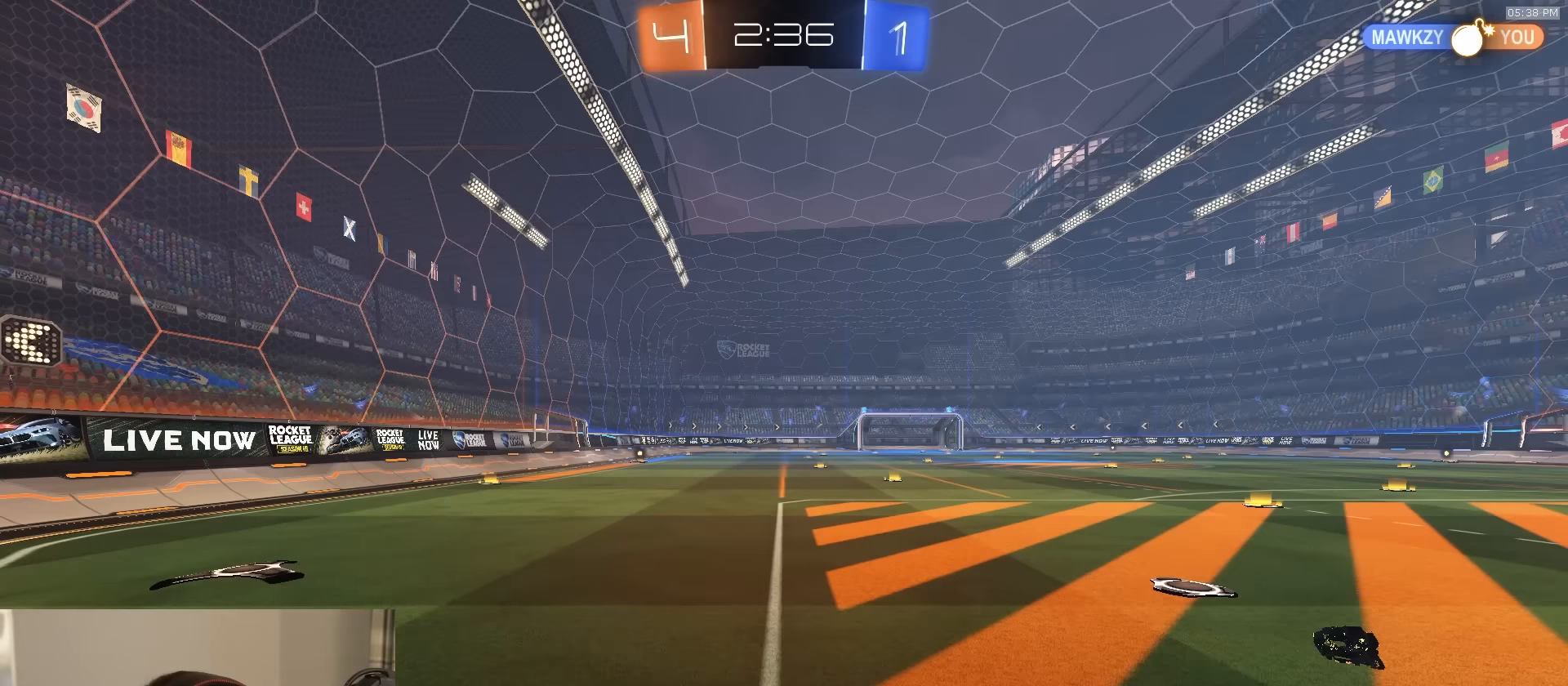
{"buttons": [], "left_stick": "center", "right_stick": "center", "events": []}
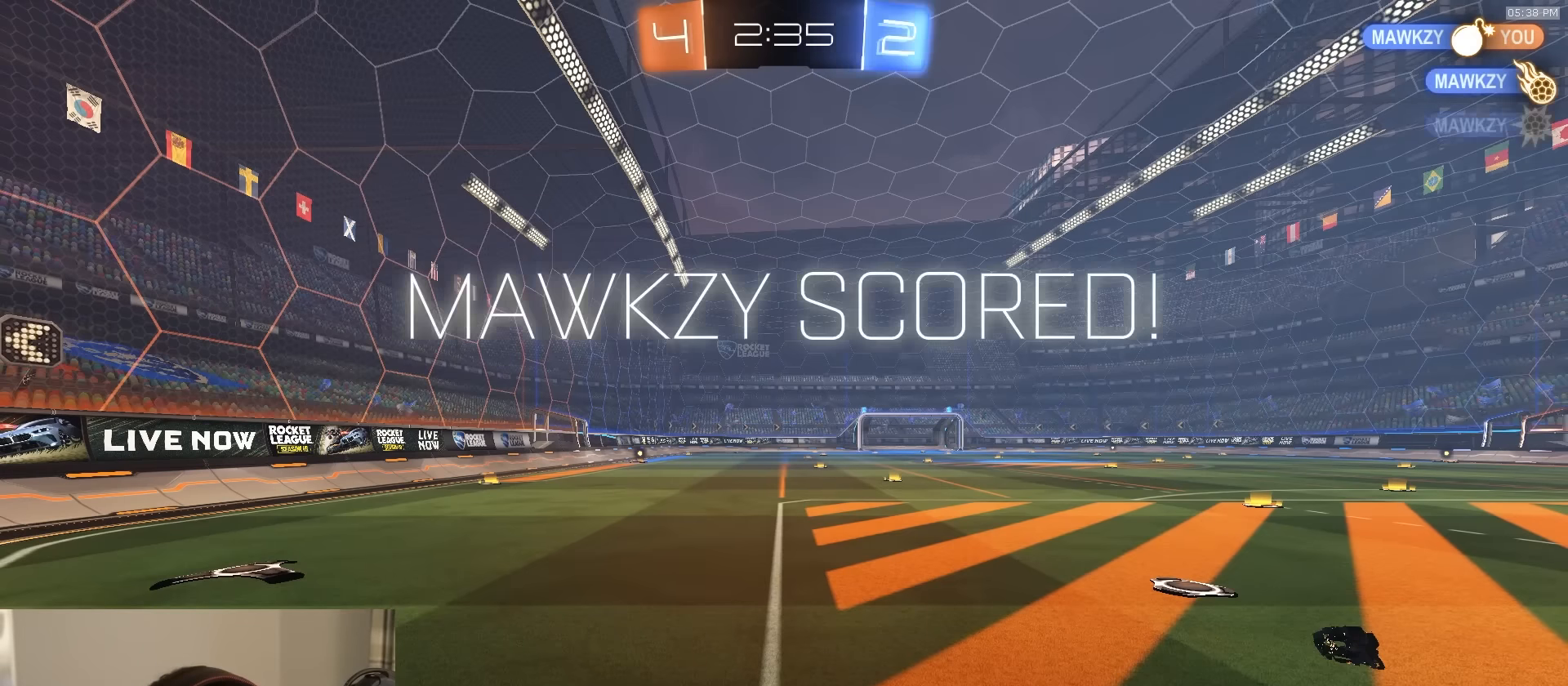
{"buttons": [], "left_stick": "center", "right_stick": "center", "events": []}
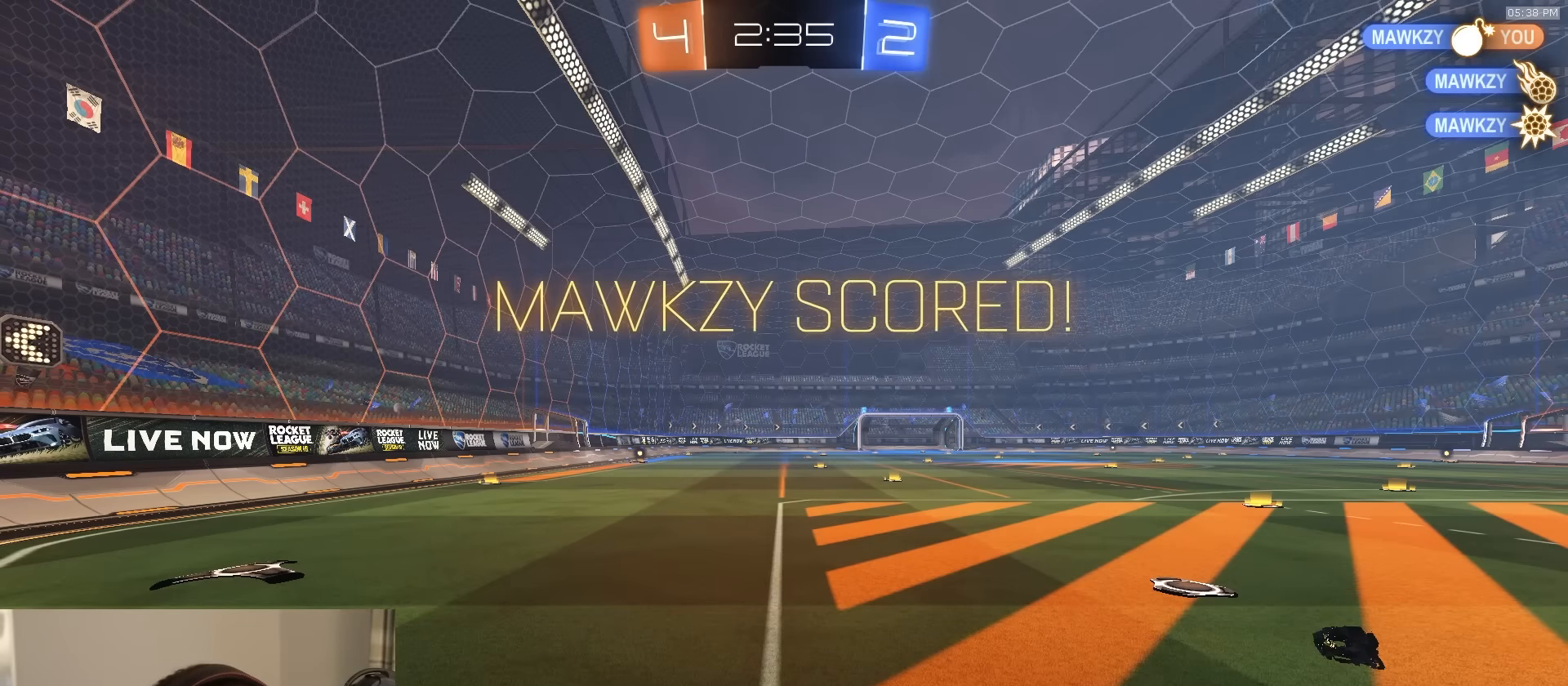
{"buttons": [], "left_stick": "center", "right_stick": "center", "events": []}
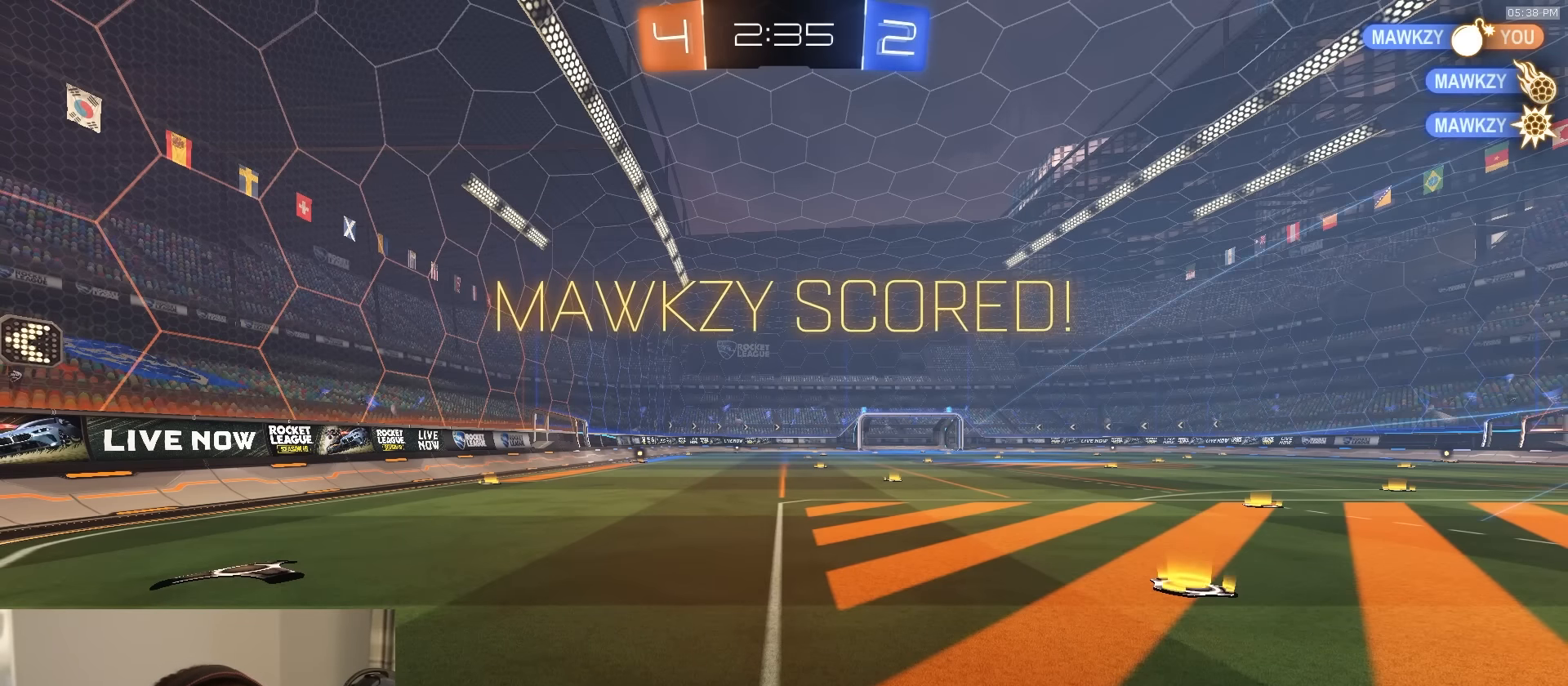
{"buttons": [], "left_stick": "center", "right_stick": "center", "events": []}
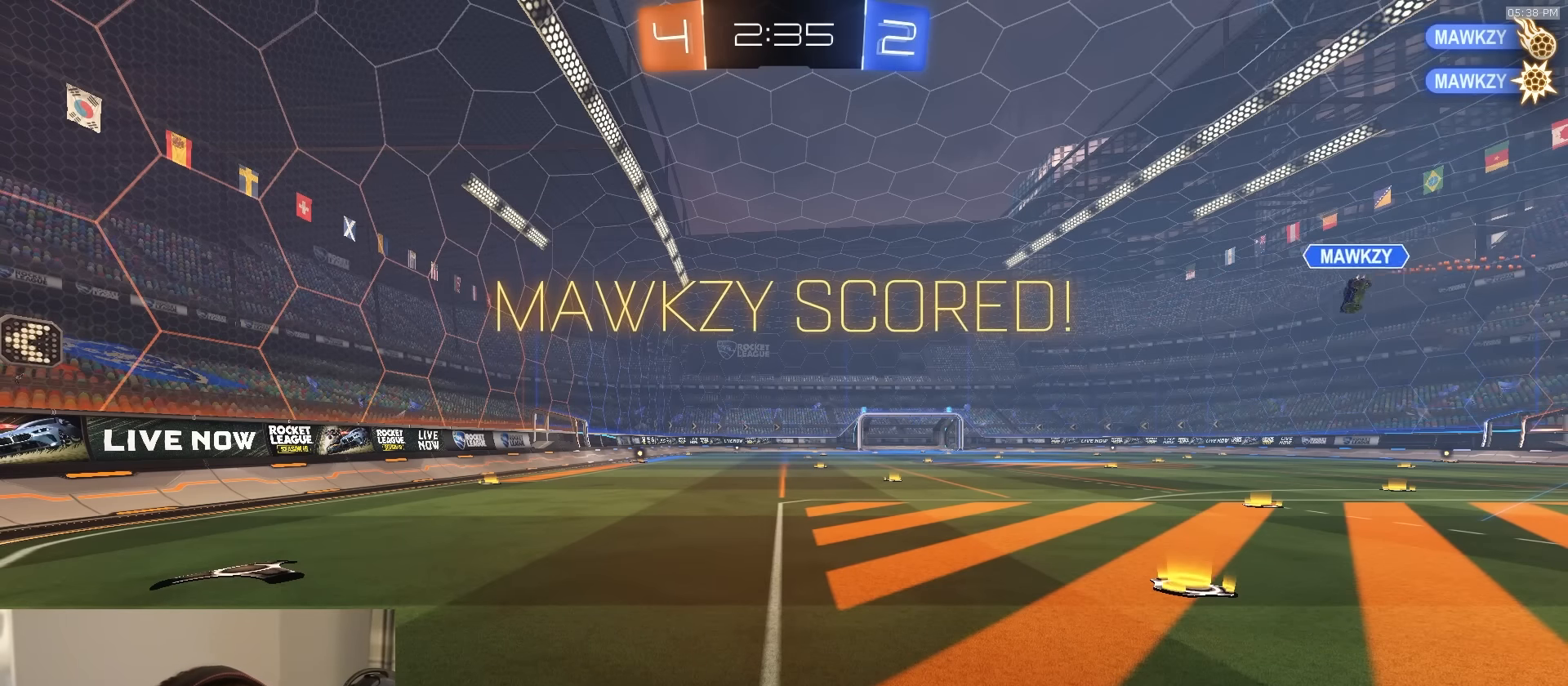
{"buttons": [], "left_stick": "center", "right_stick": "center", "events": []}
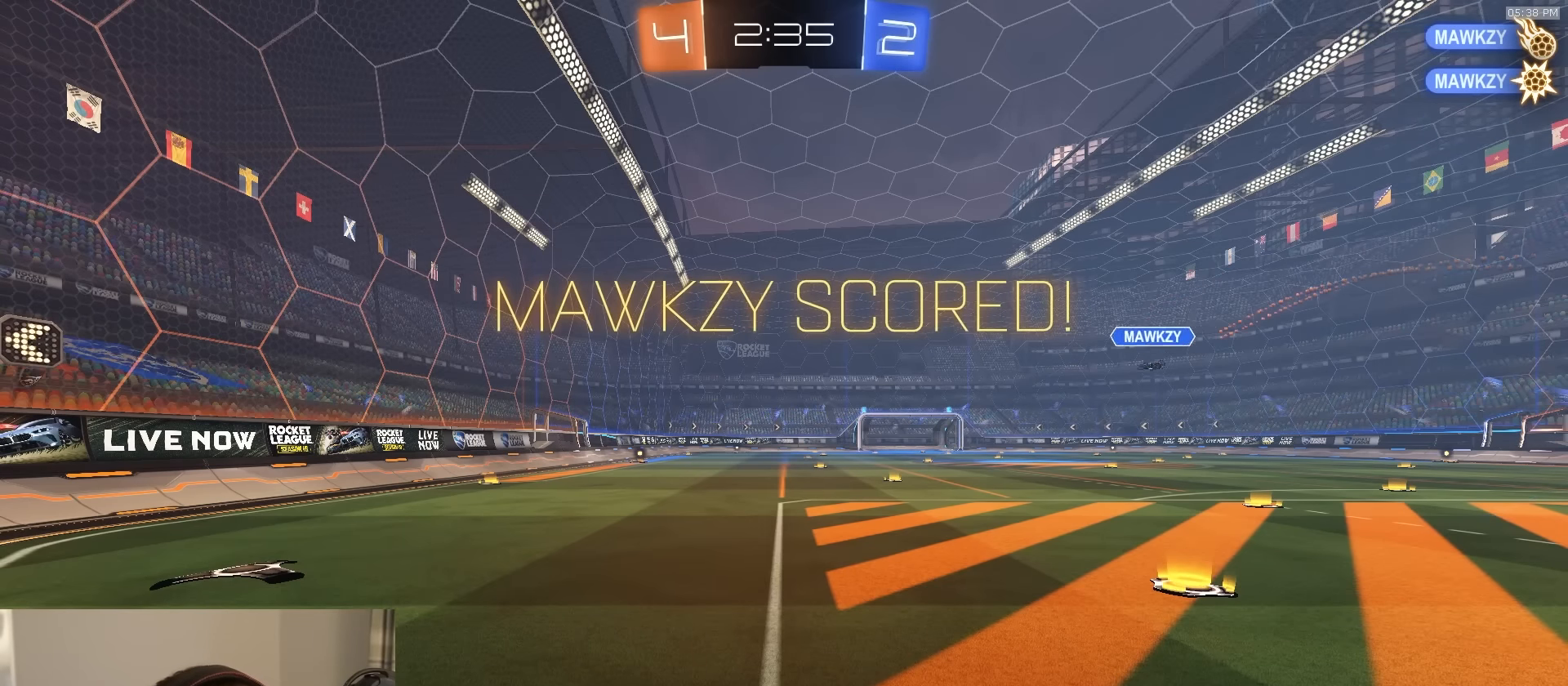
{"buttons": [], "left_stick": "center", "right_stick": "center", "events": []}
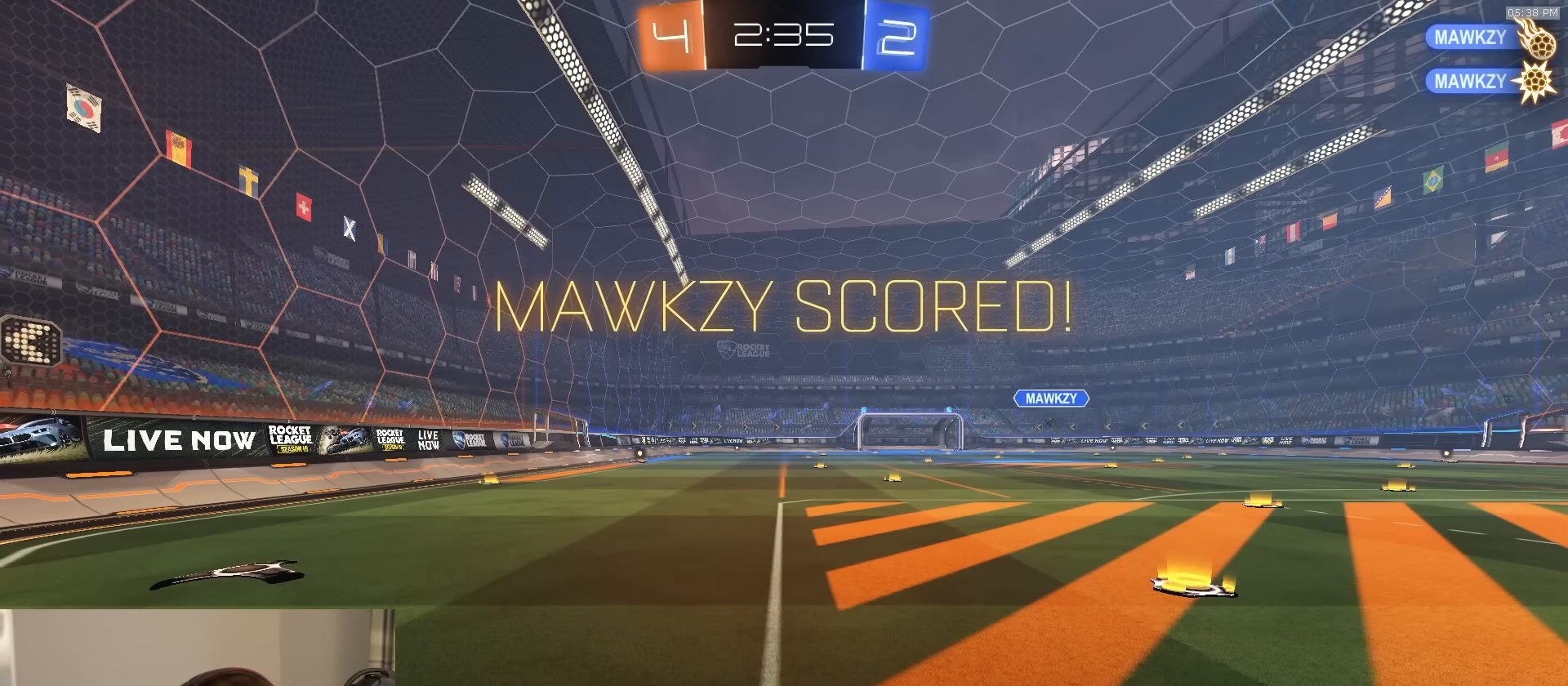
{"buttons": [], "left_stick": "center", "right_stick": "center", "events": []}
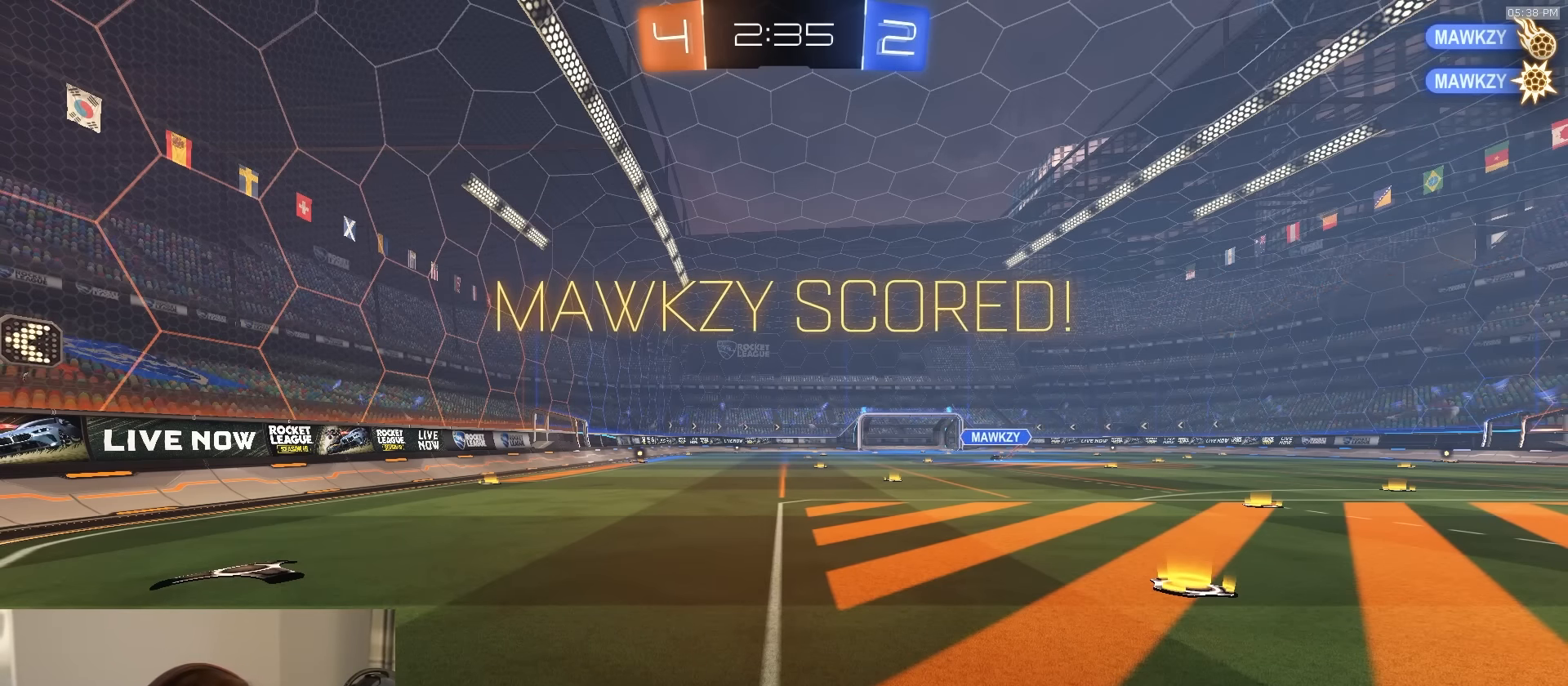
{"buttons": ["CROSS"], "left_stick": "center", "right_stick": "center", "events": [[483, "CROSS", "down"]]}
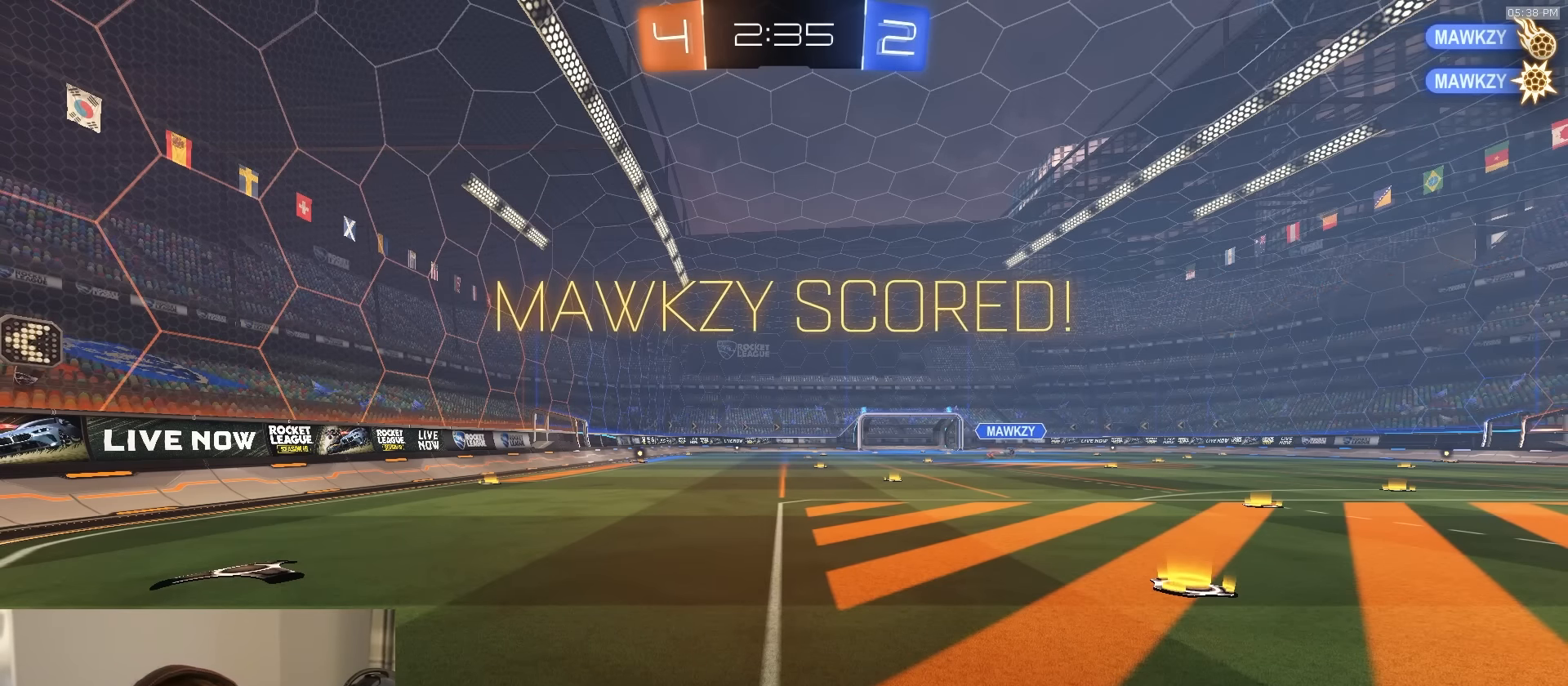
{"buttons": ["CROSS"], "left_stick": "center", "right_stick": "center", "events": [[84, "CROSS", "up"], [167, "CROSS", "down"], [267, "CROSS", "up"], [317, "CROSS", "down"]]}
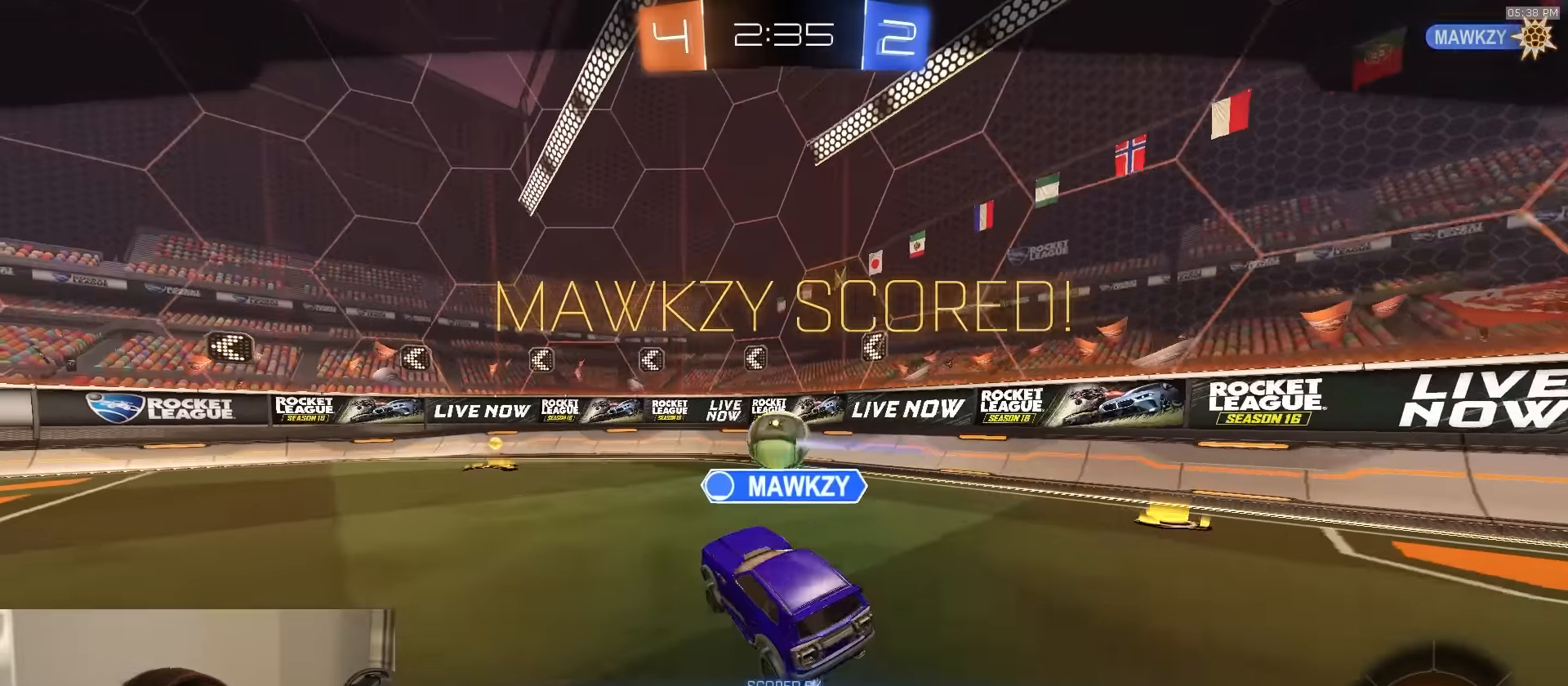
{"buttons": [], "left_stick": "center", "right_stick": "center", "events": [[67, "CROSS", "up"]]}
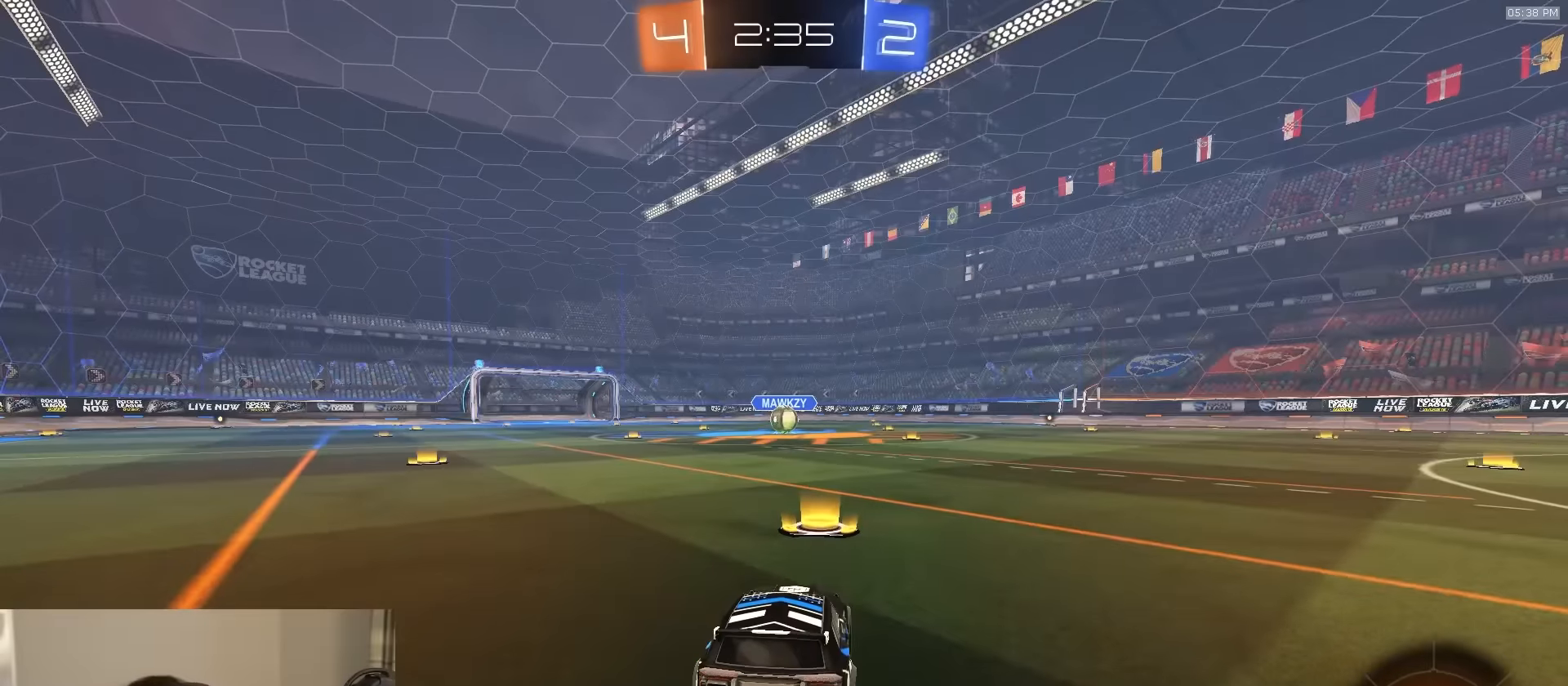
{"buttons": [], "left_stick": "center", "right_stick": "center", "events": []}
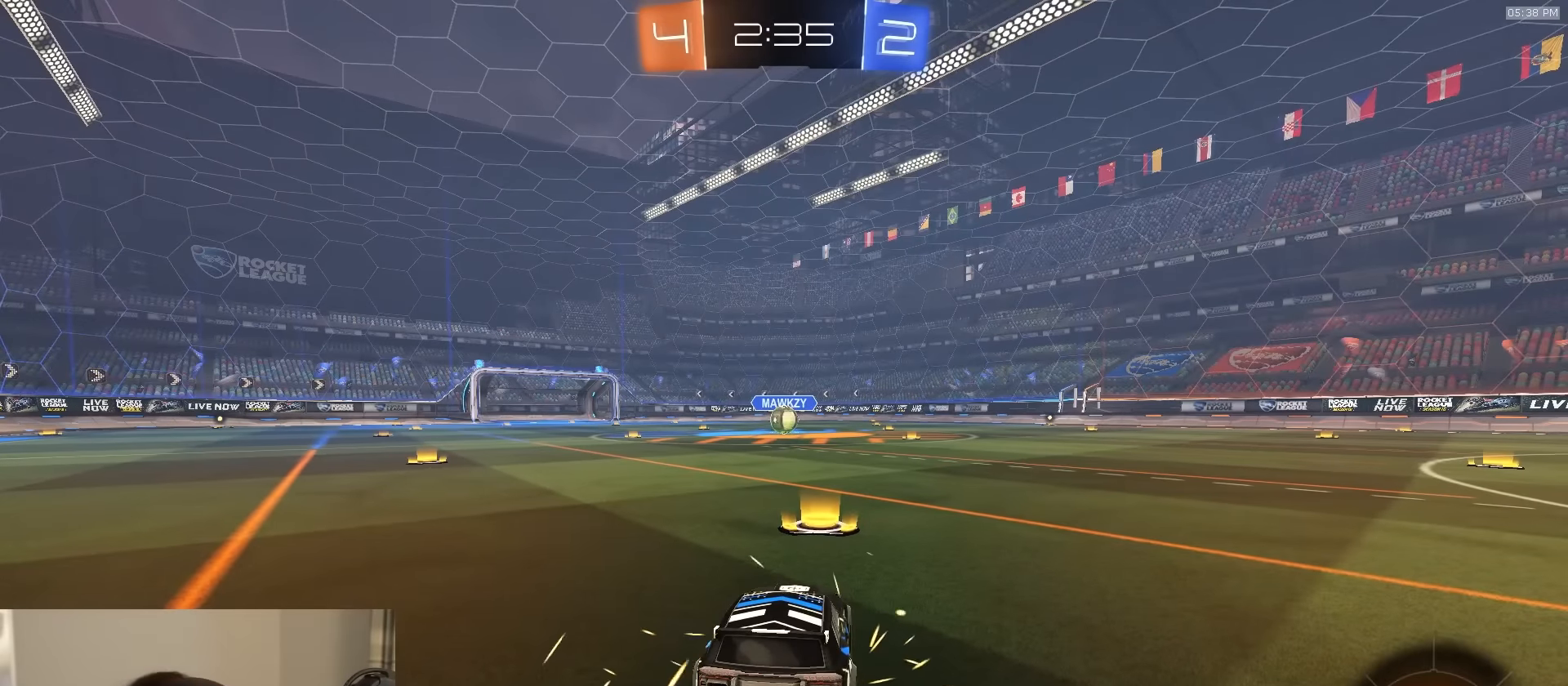
{"buttons": [], "left_stick": "center", "right_stick": "center", "events": []}
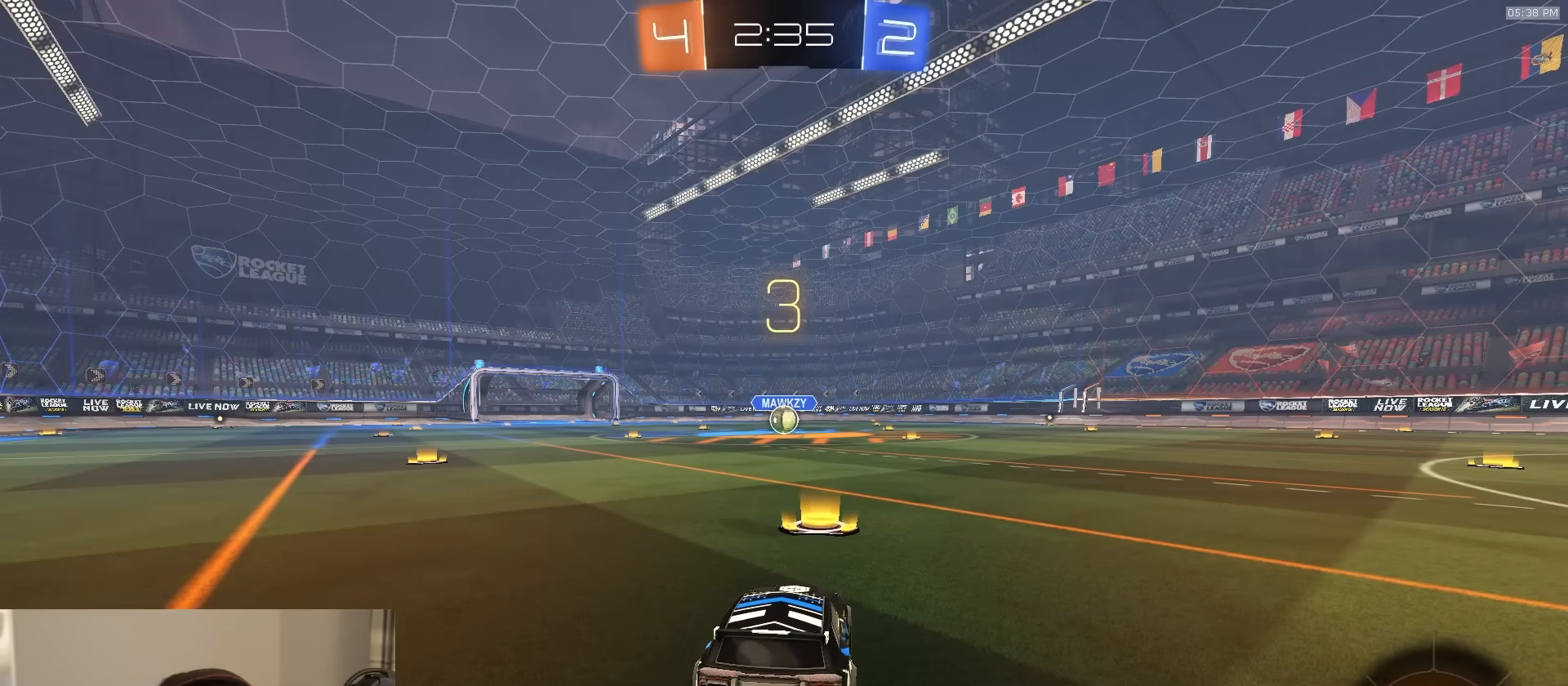
{"buttons": [], "left_stick": "center", "right_stick": "center", "events": []}
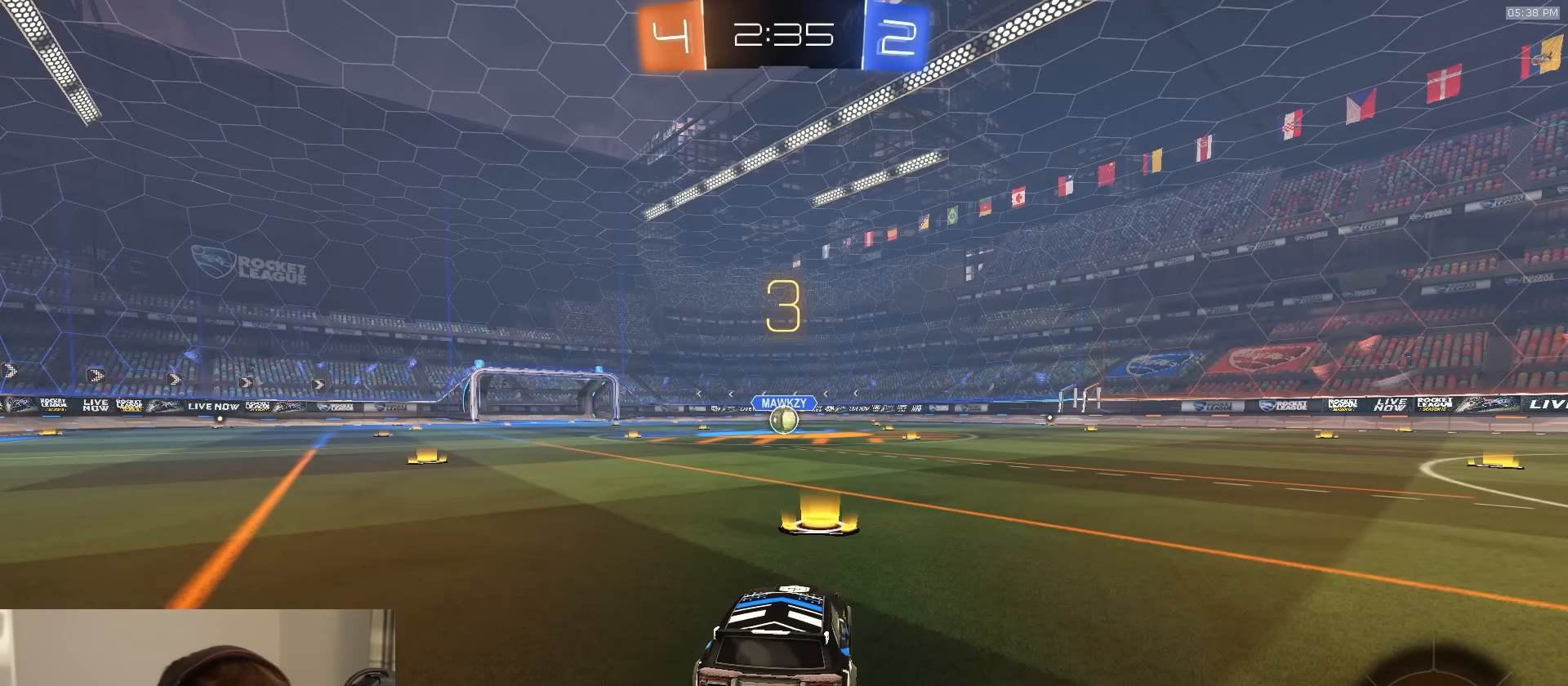
{"buttons": ["R1"], "left_stick": "center", "right_stick": "center", "events": [[350, "R1", "down"]]}
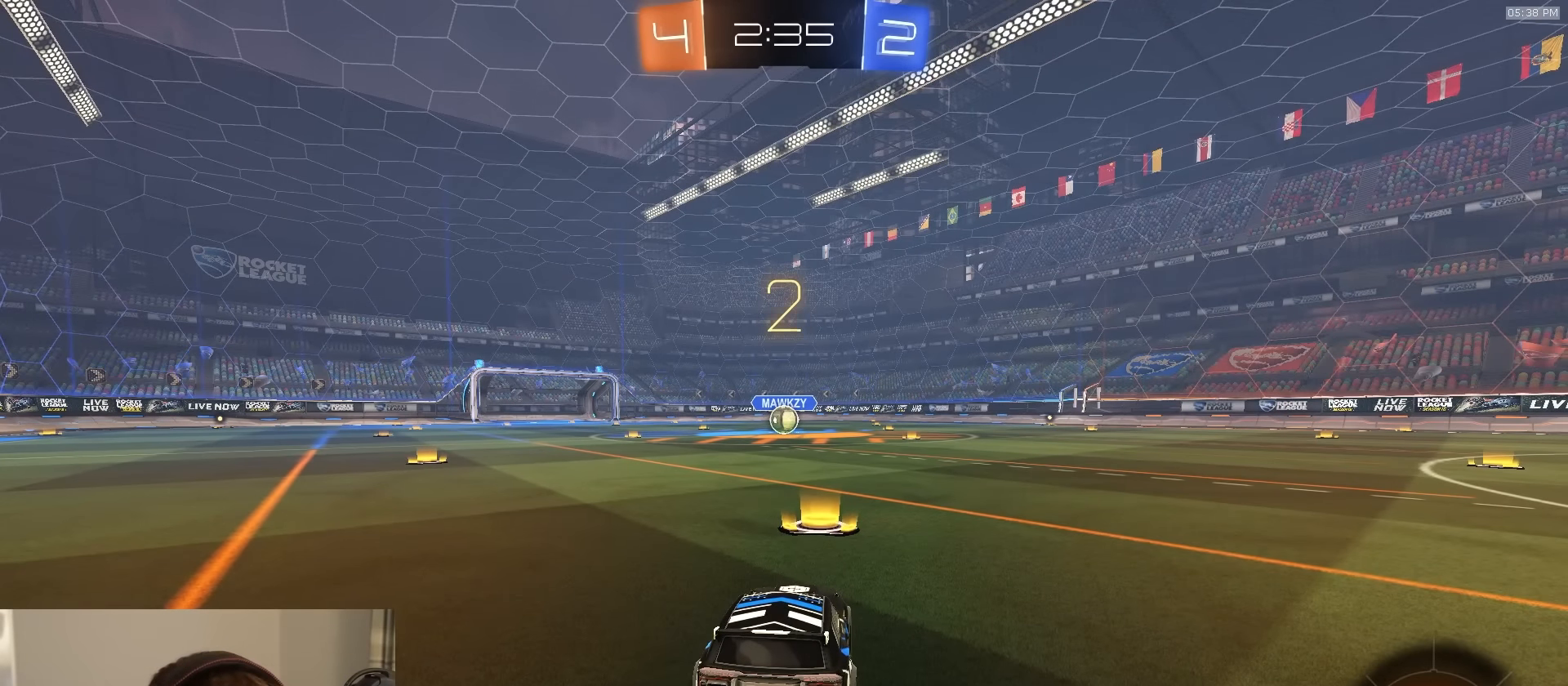
{"buttons": ["R1"], "left_stick": "center", "right_stick": "center", "events": [[267, "R1", "up"], [350, "R1", "down"]]}
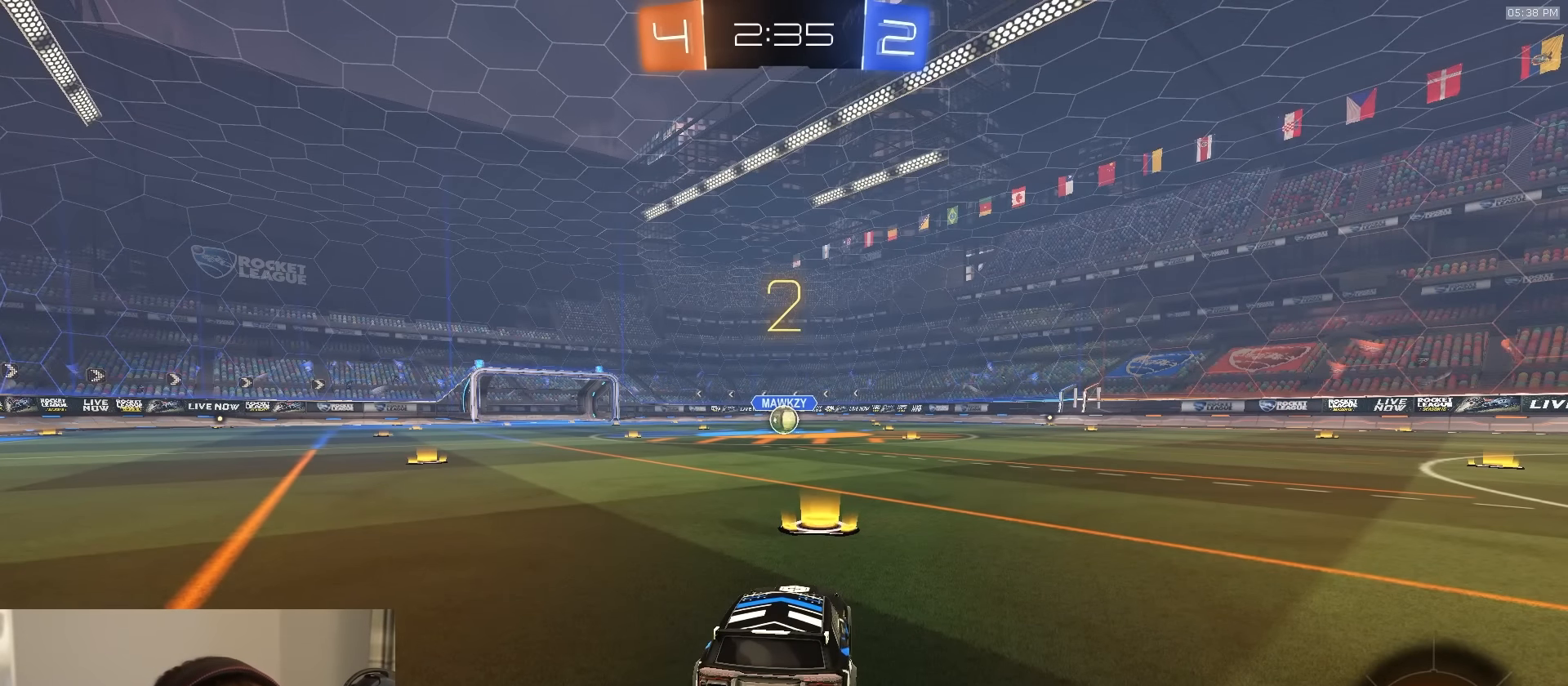
{"buttons": ["R1", "R2"], "left_stick": "center", "right_stick": "center", "events": [[300, "R2", "down"]]}
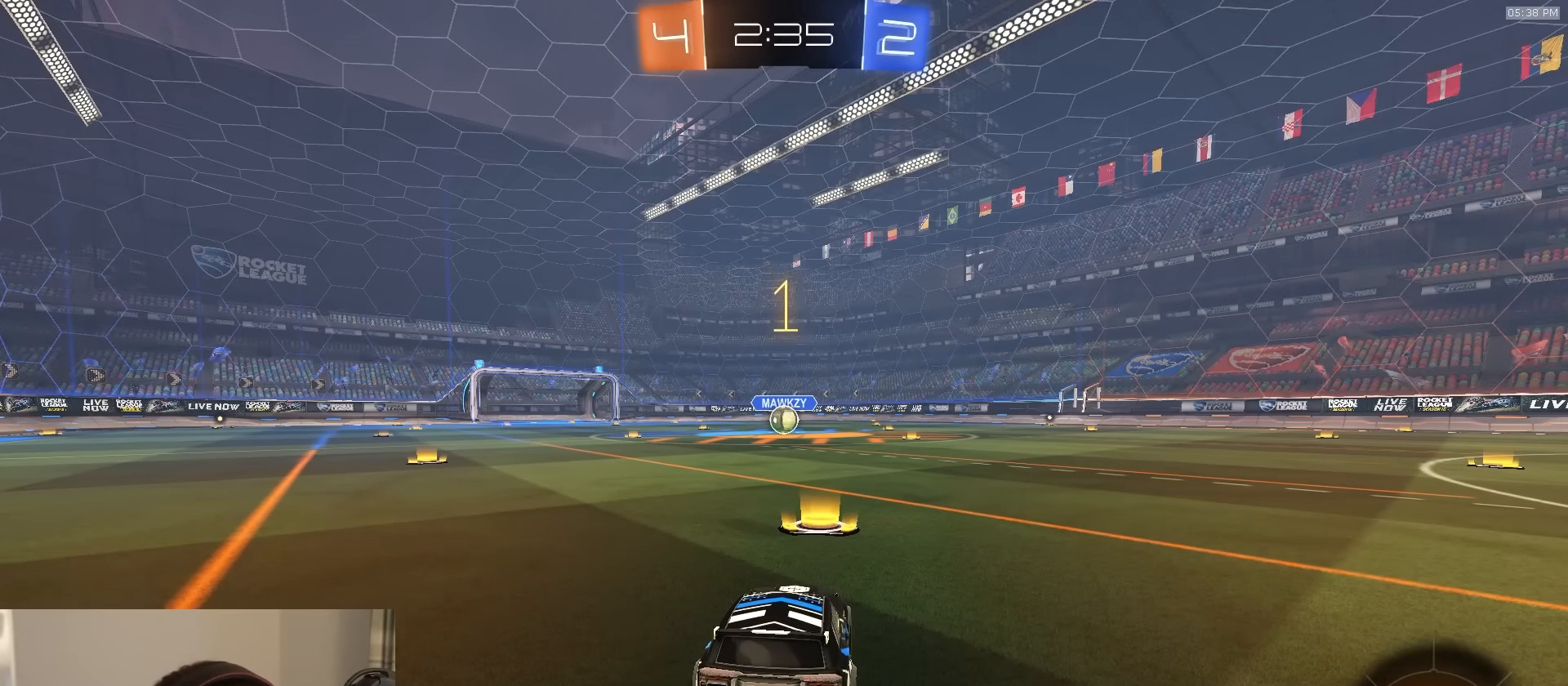
{"buttons": ["R1", "R2"], "left_stick": "center", "right_stick": "center", "events": []}
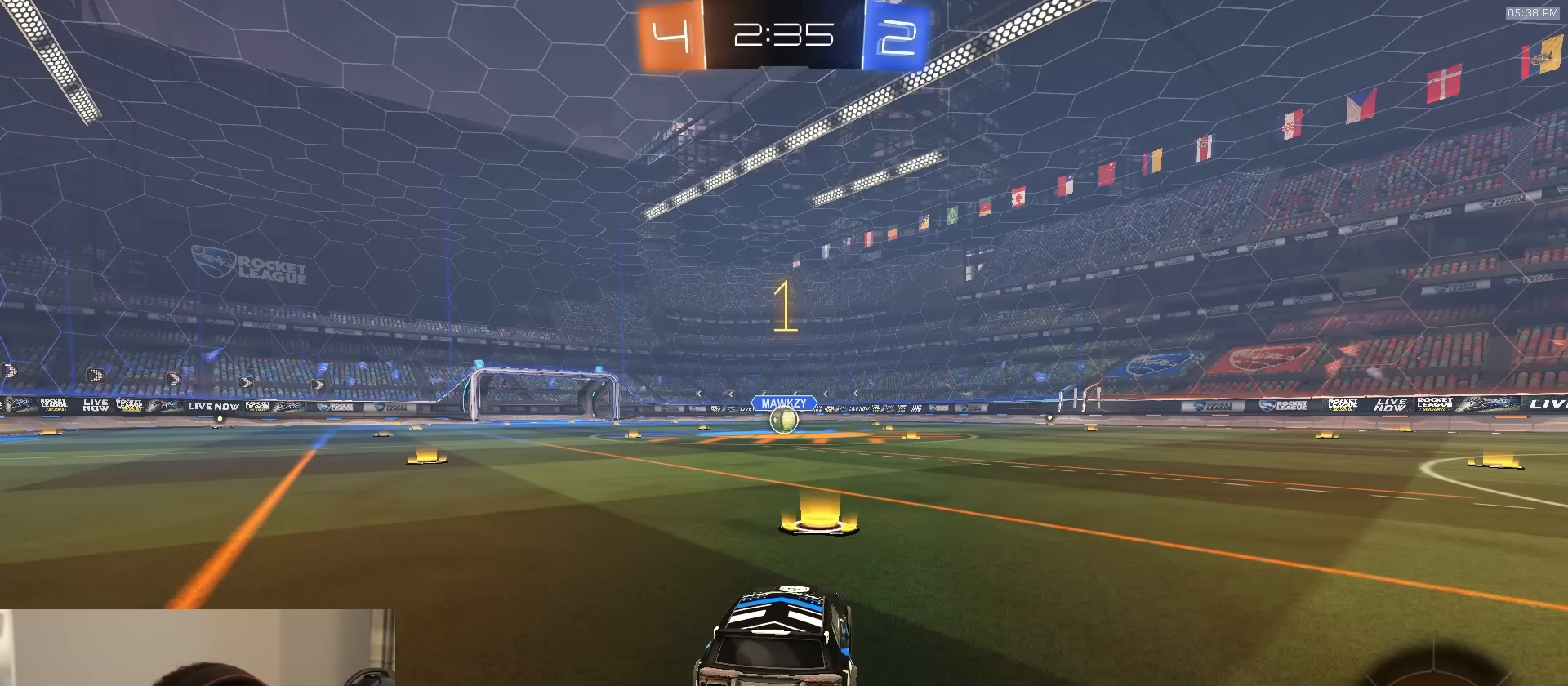
{"buttons": ["R1", "R2"], "left_stick": "center", "right_stick": "center", "events": []}